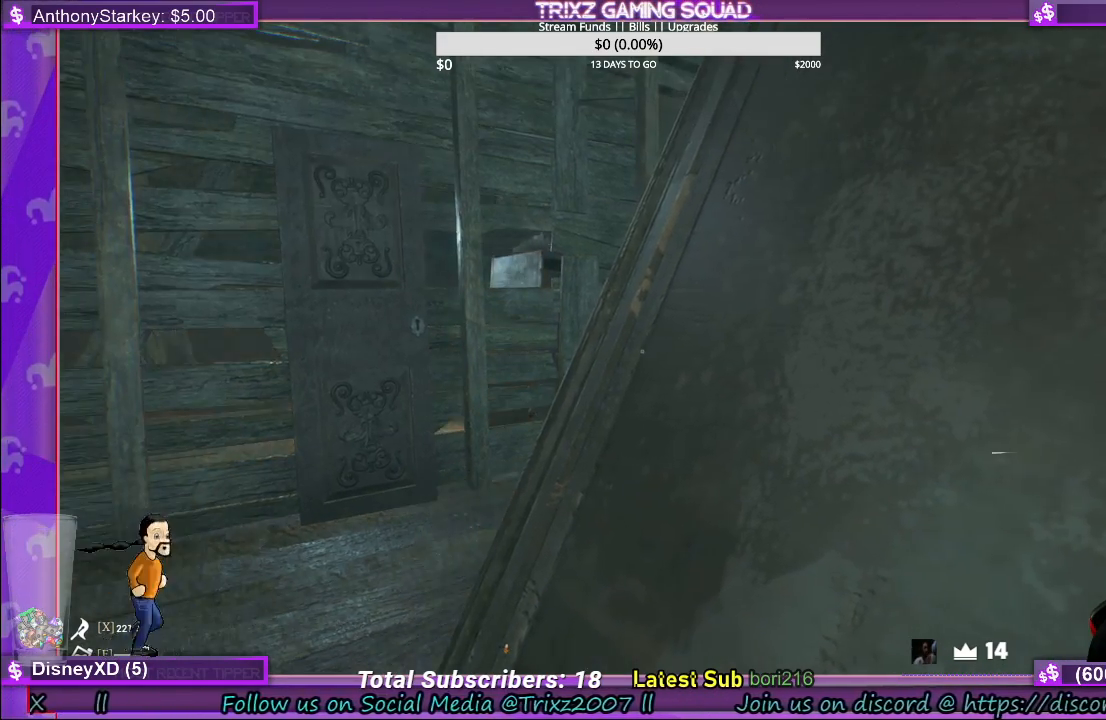
Gameplay with keyboard and mouse; each line is a JSON object with the keys and mouse buttons held at the frame after it. "events" lists presses ("down") and releases ("up") of "a", "ctrl", "d", "e", "f", "q", "r", "s", "shift", "space", "tab", "w", "mouse_left", "mouse_wheel", "mouse_right" and "mouse_mb5" between this image and that frame as [ms after this image, input, new state], when the widget could be followed in between. "mouse_left", "mouse_wheel", "mouse_right", "mouse_mb5" = the "left", "wheel", "right", "mb5" buttons of the "mouse" list. No other keys are recorded. "wheel" means that the mouse wheel is clicked or scrolled. Mouse movement is not recorded.
{"keys": [], "mouse": [], "events": [[350, "a", "down"], [450, "a", "up"]]}
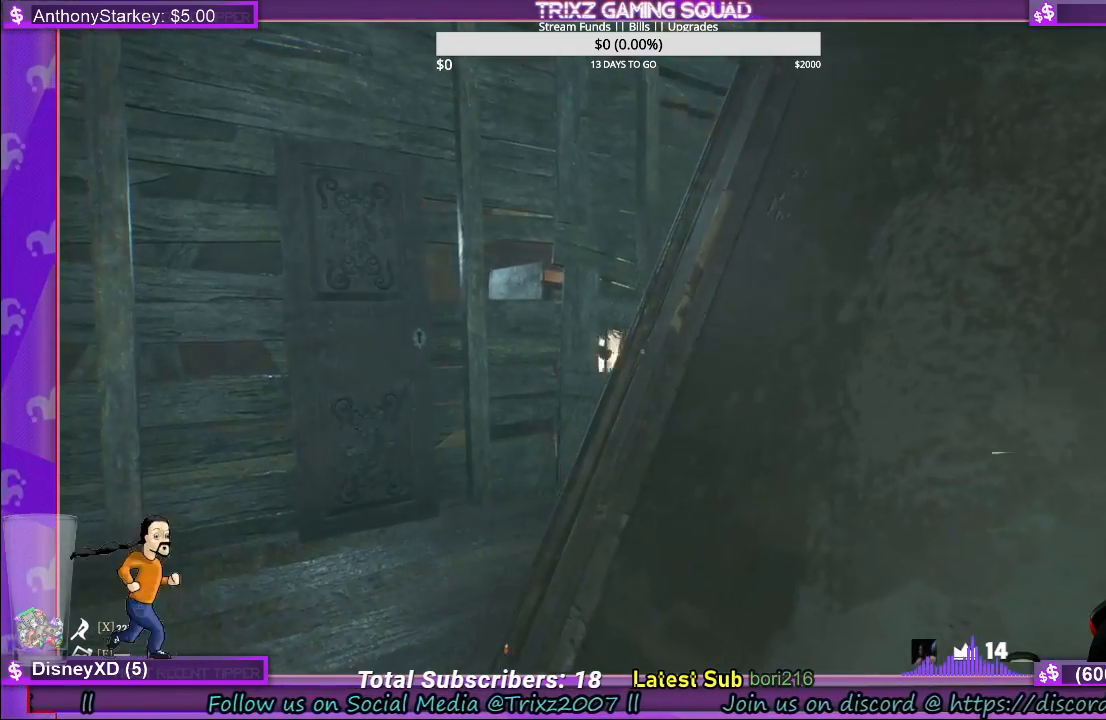
{"keys": [], "mouse": [], "events": []}
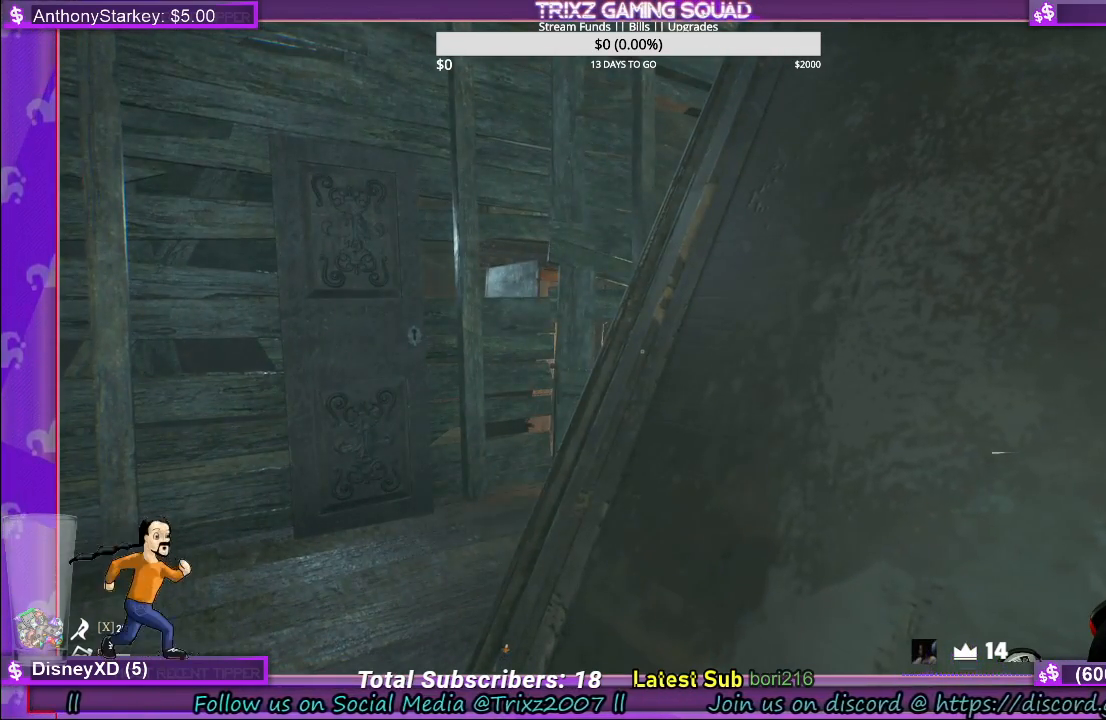
{"keys": [], "mouse": [], "events": []}
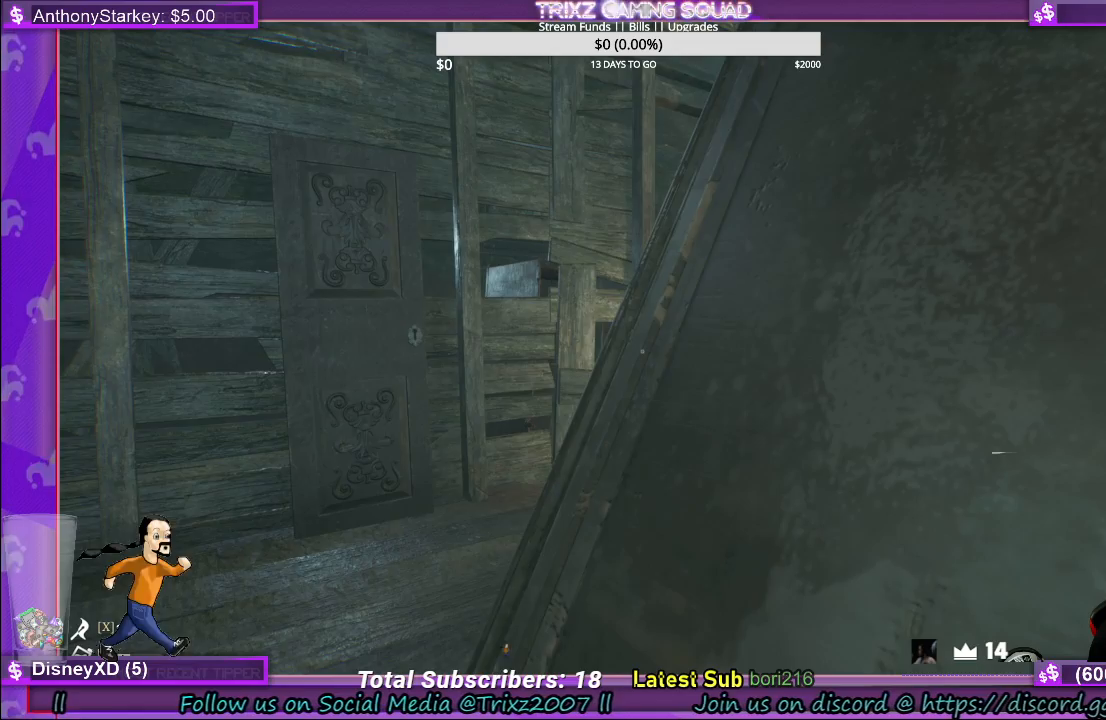
{"keys": [], "mouse": [], "events": [[133, "a", "down"], [283, "a", "up"]]}
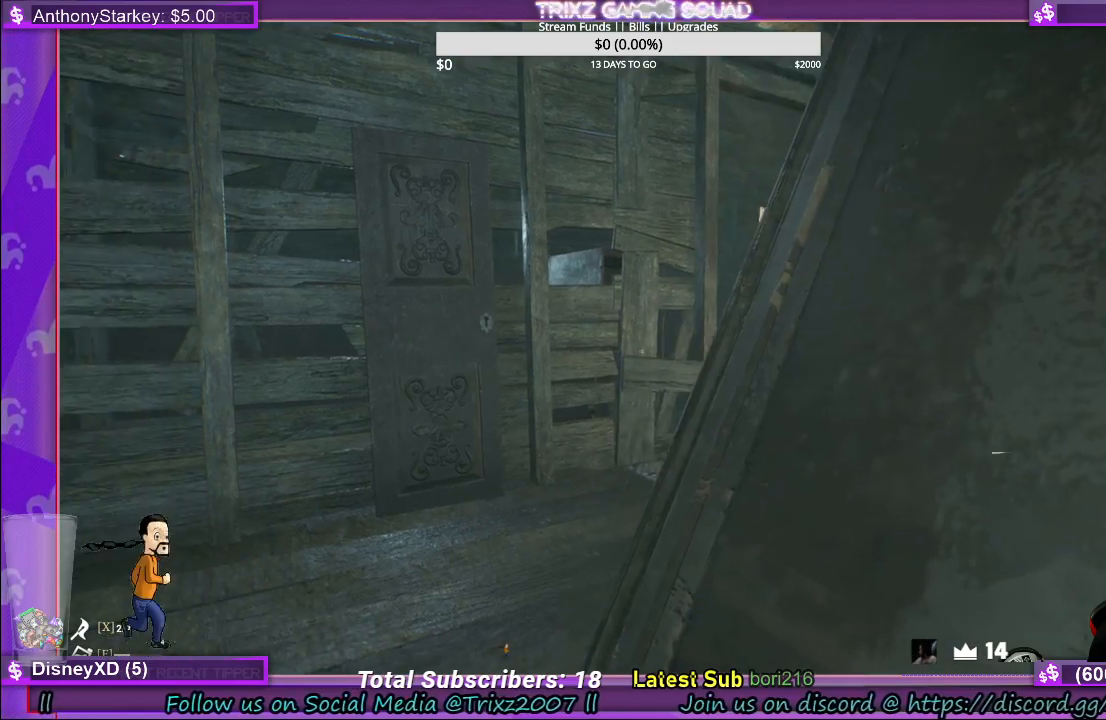
{"keys": ["a"], "mouse": [], "events": [[16, "a", "down"], [266, "a", "up"], [450, "a", "down"]]}
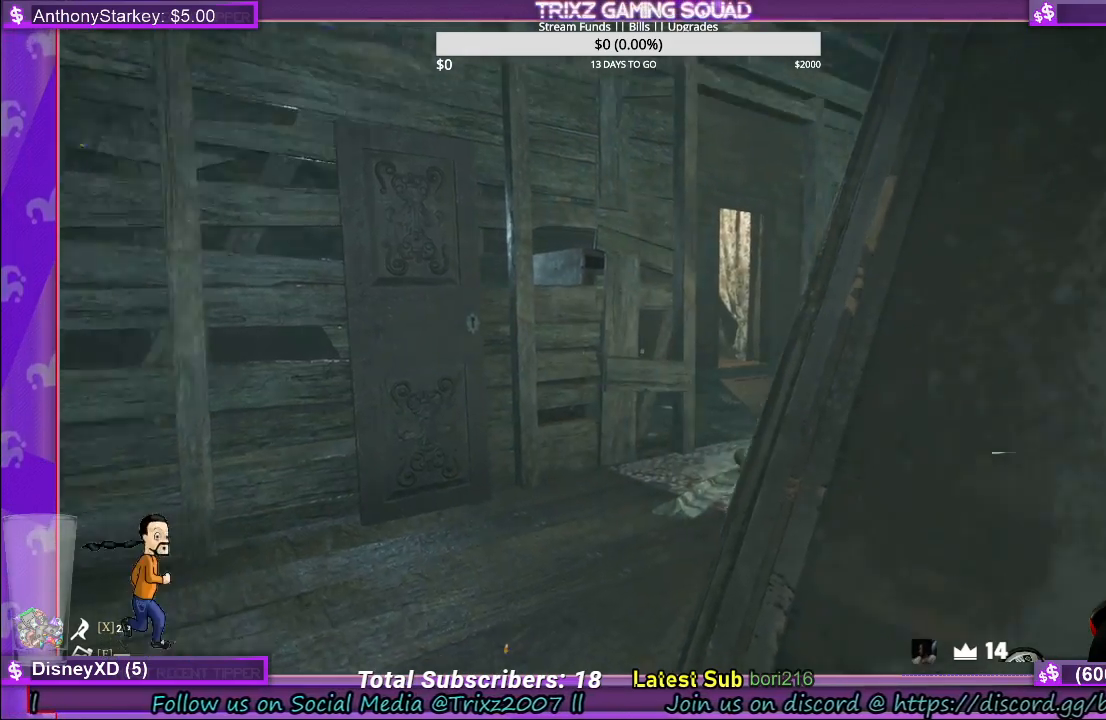
{"keys": ["a", "w"], "mouse": [], "events": [[16, "w", "down"]]}
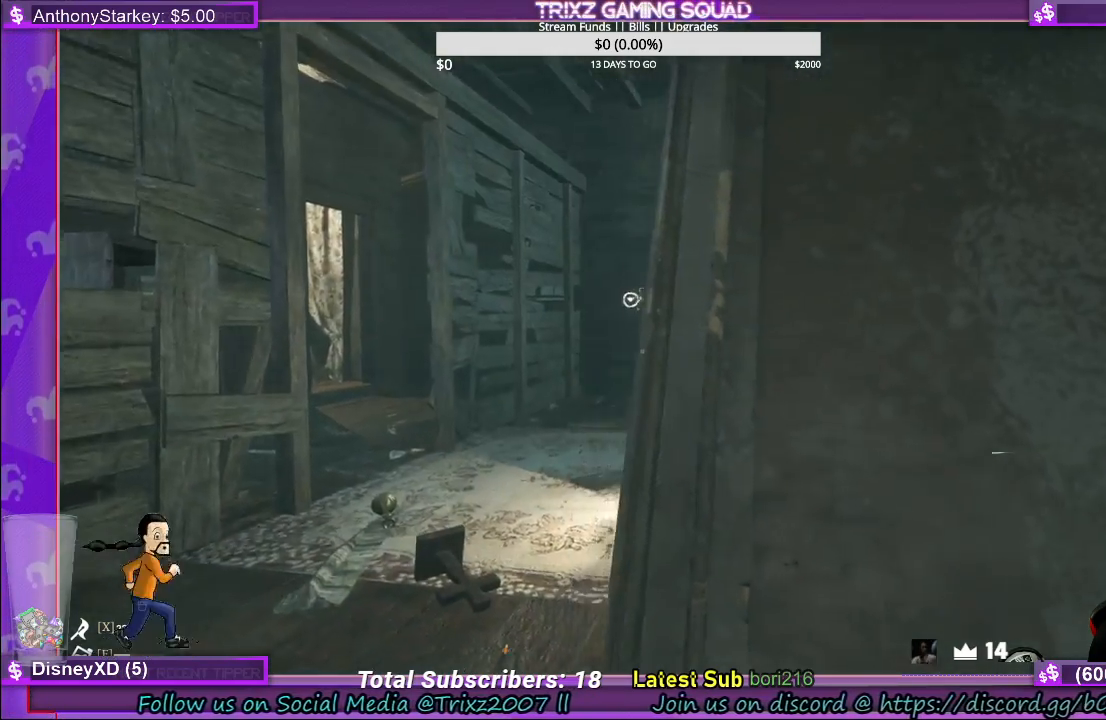
{"keys": ["a", "w"], "mouse": [], "events": []}
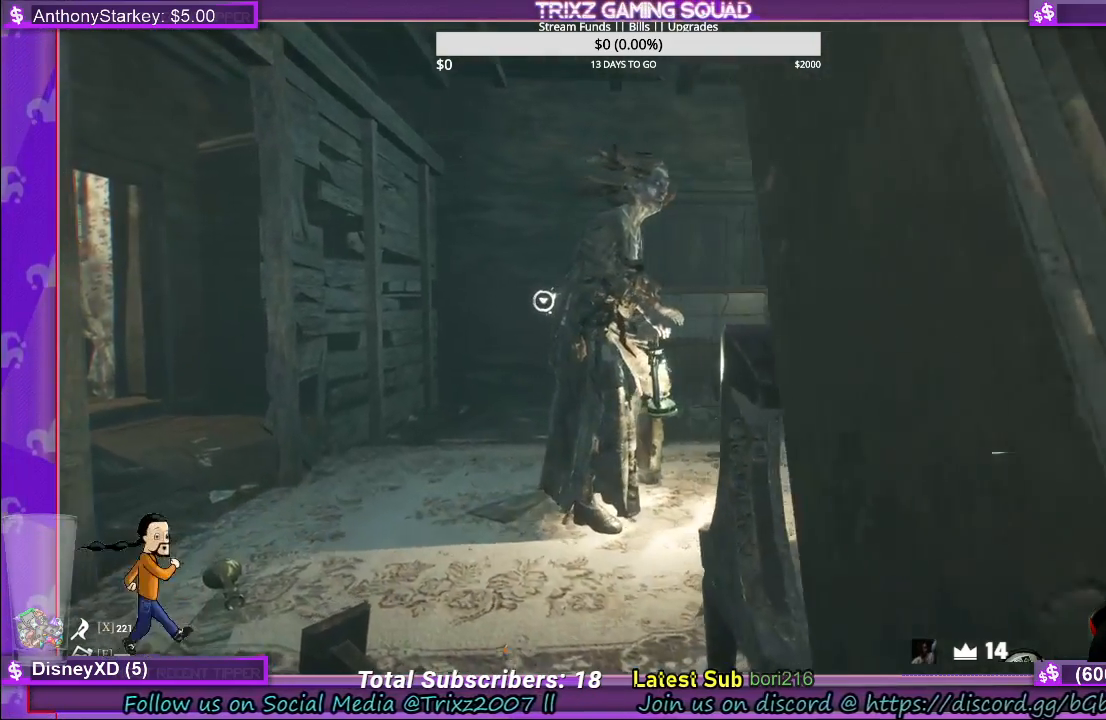
{"keys": ["a", "w"], "mouse": [], "events": []}
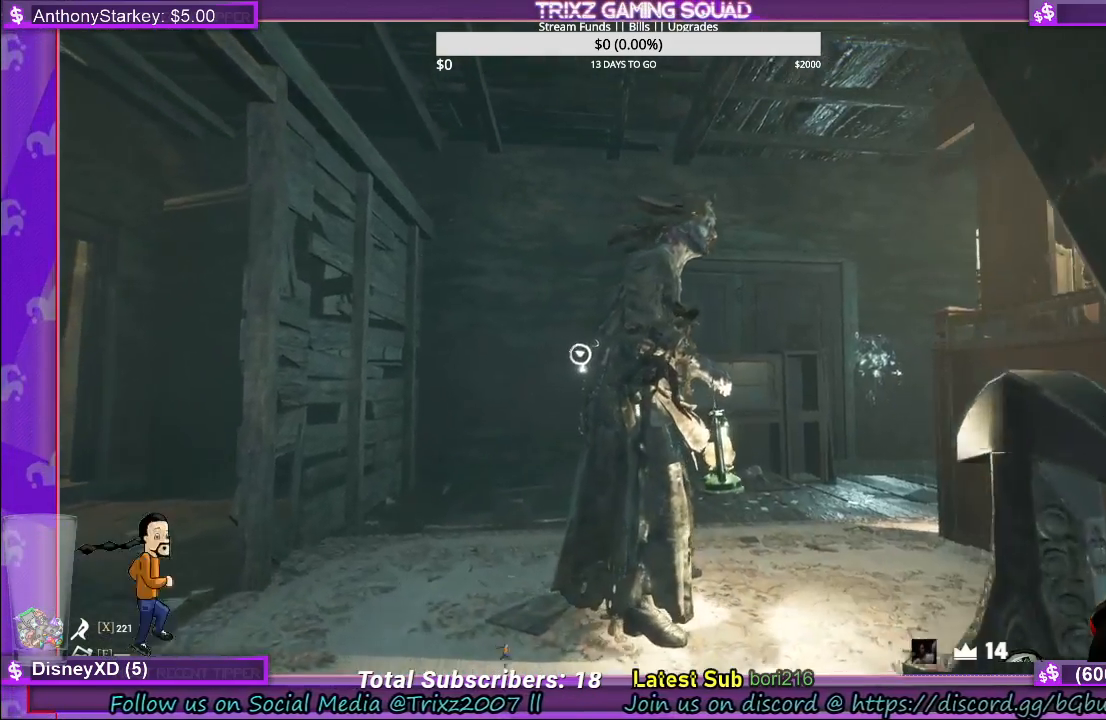
{"keys": ["w"], "mouse": [], "events": [[183, "mouse_left", "down"], [283, "mouse_left", "up"], [400, "a", "up"], [400, "mouse_left", "down"], [500, "mouse_left", "up"]]}
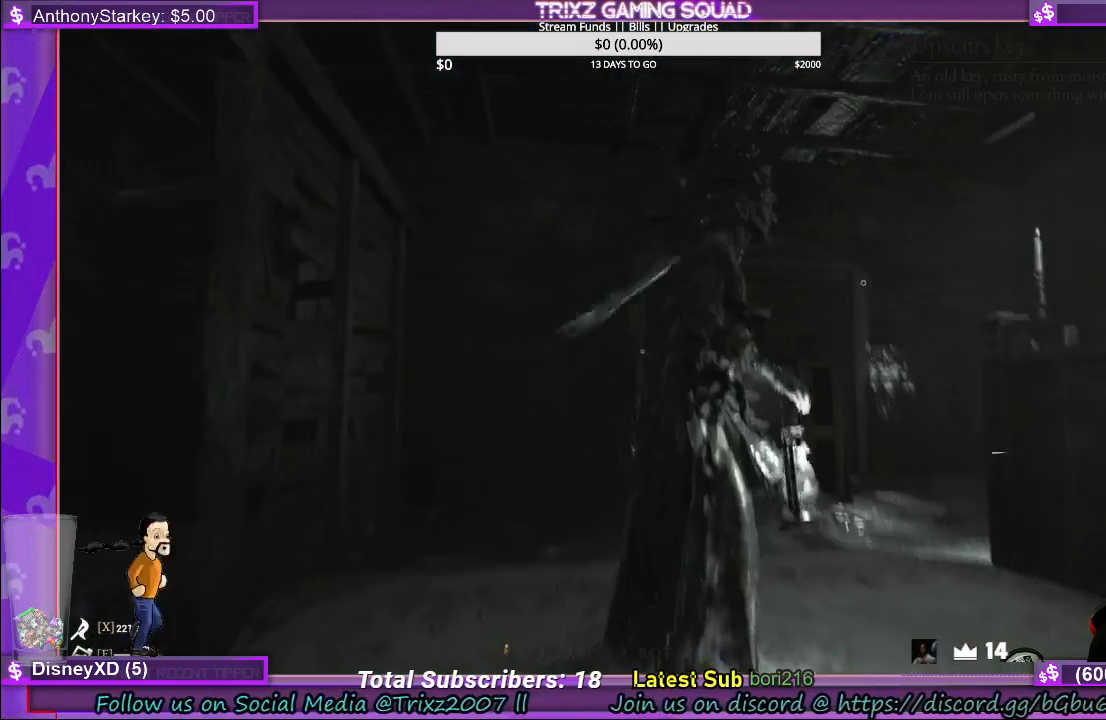
{"keys": ["s"], "mouse": [], "events": [[83, "mouse_left", "down"], [166, "mouse_left", "up"], [200, "w", "up"], [333, "s", "down"]]}
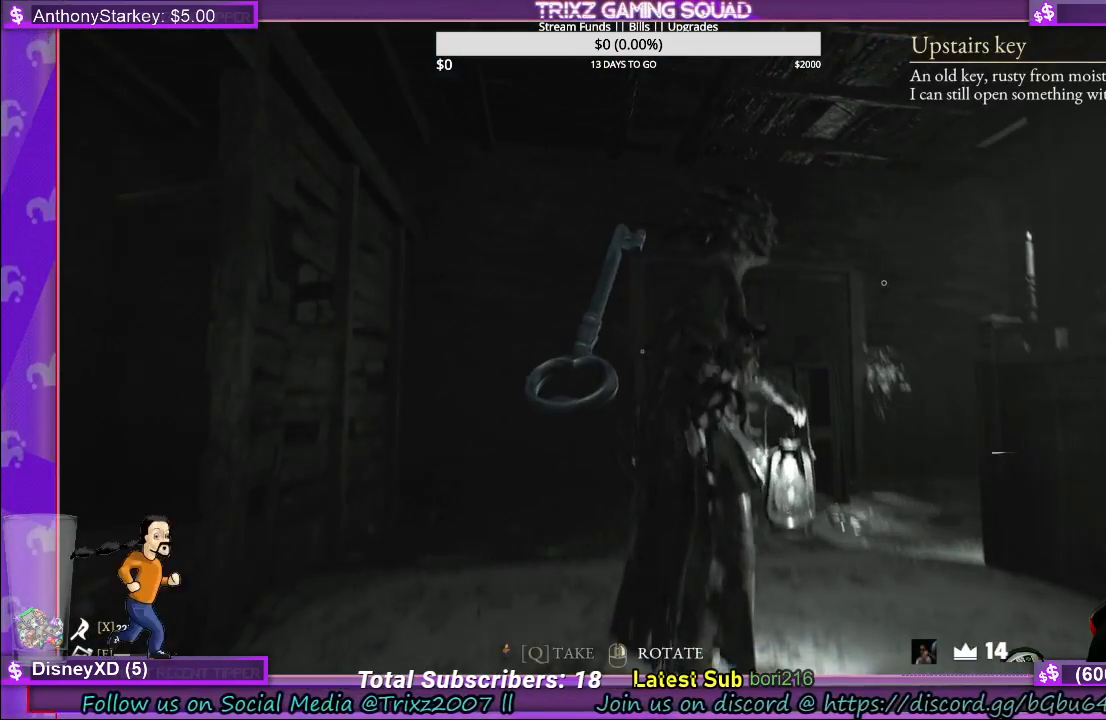
{"keys": [], "mouse": [], "events": [[166, "s", "up"]]}
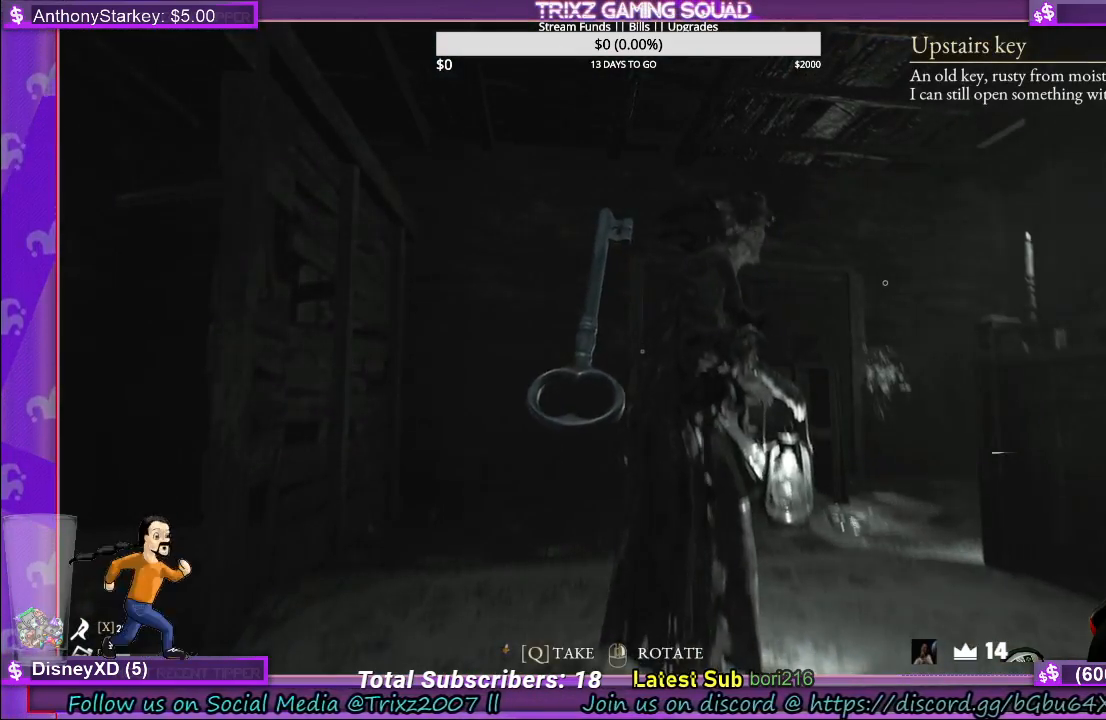
{"keys": ["s"], "mouse": [], "events": [[133, "e", "down"], [200, "e", "up"], [250, "q", "down"], [366, "q", "up"], [450, "s", "down"]]}
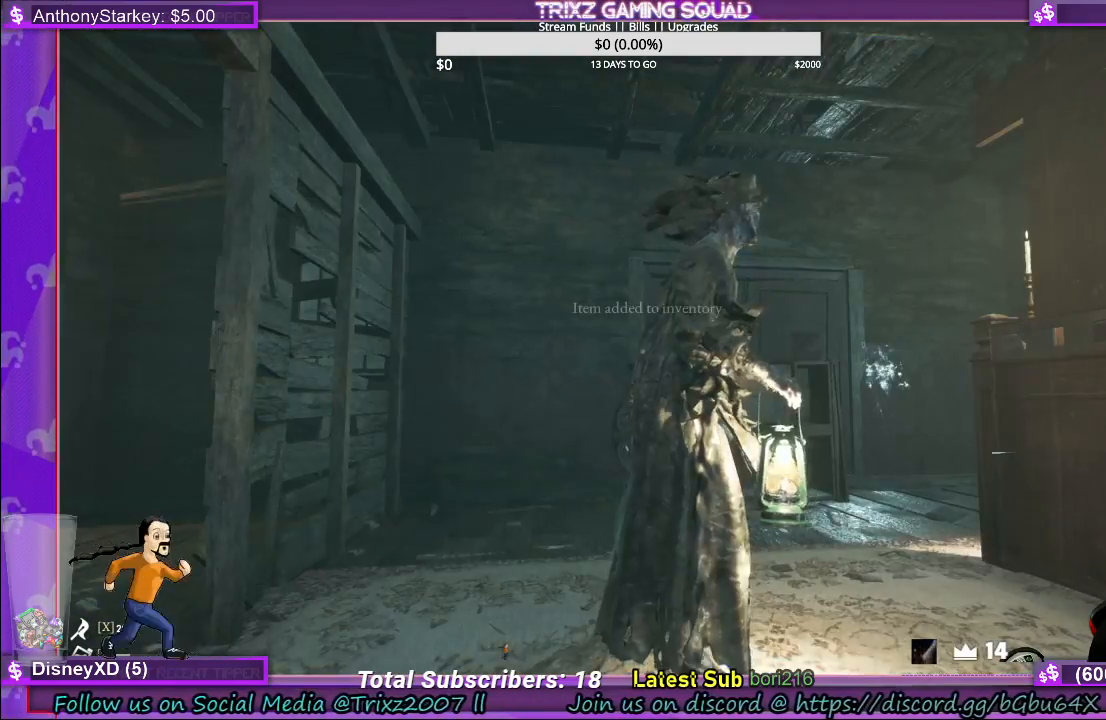
{"keys": ["s"], "mouse": [], "events": [[166, "d", "down"], [500, "d", "up"]]}
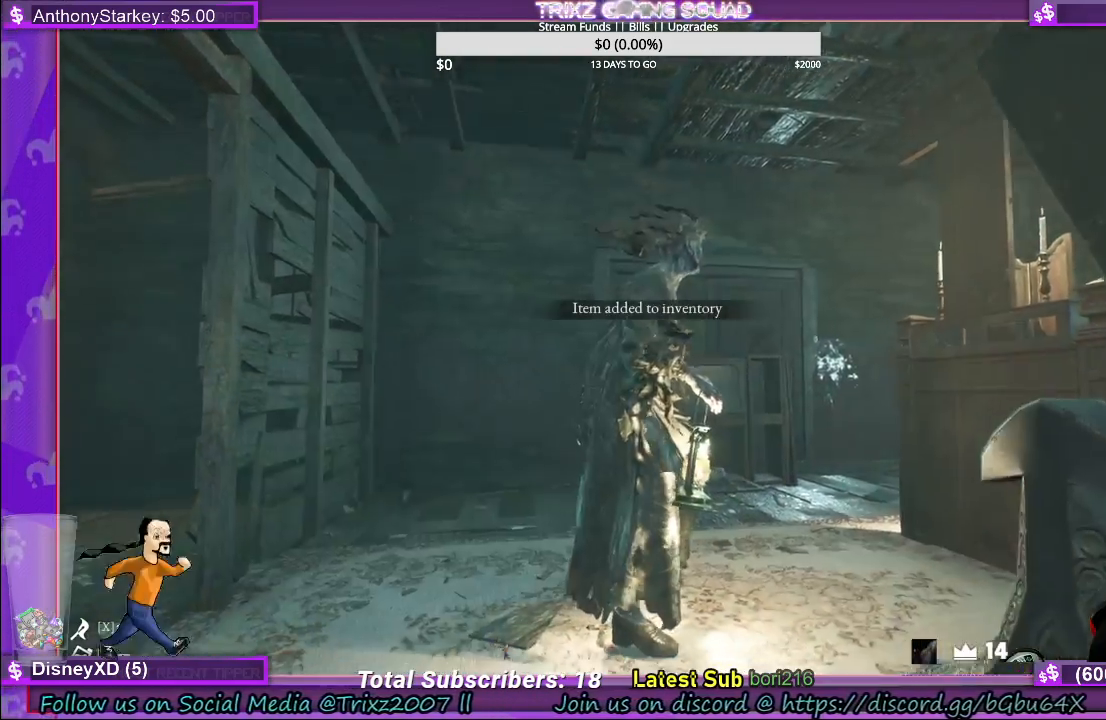
{"keys": ["d", "s"], "mouse": [], "events": [[116, "d", "down"]]}
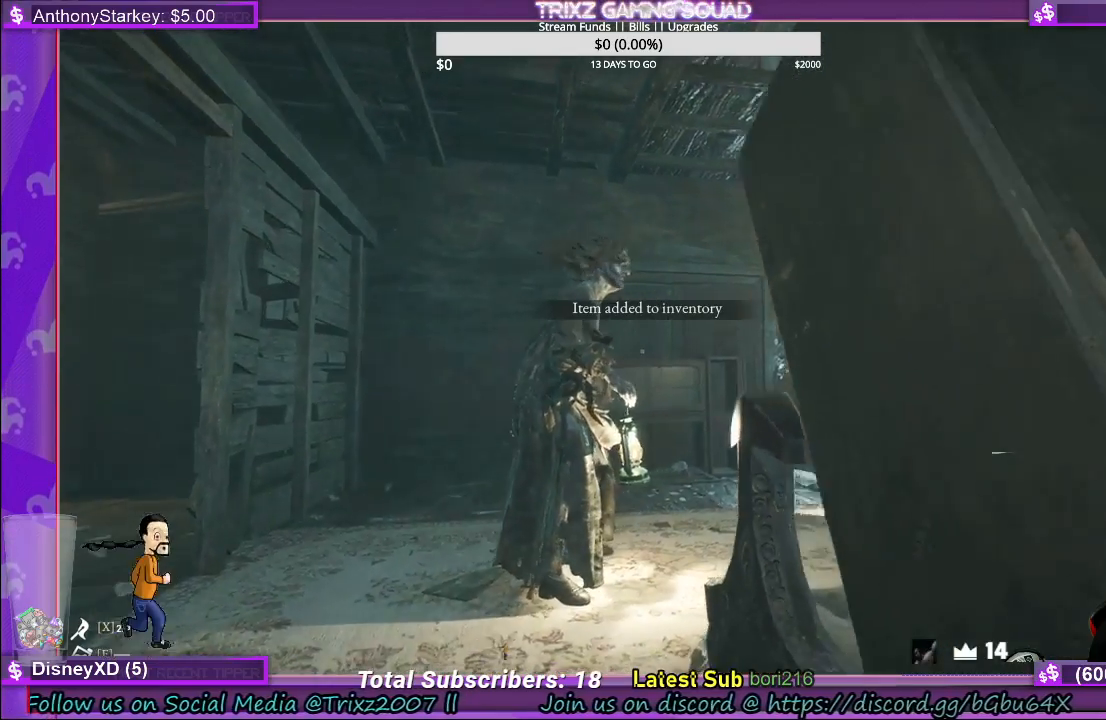
{"keys": ["d"], "mouse": [], "events": [[250, "s", "up"]]}
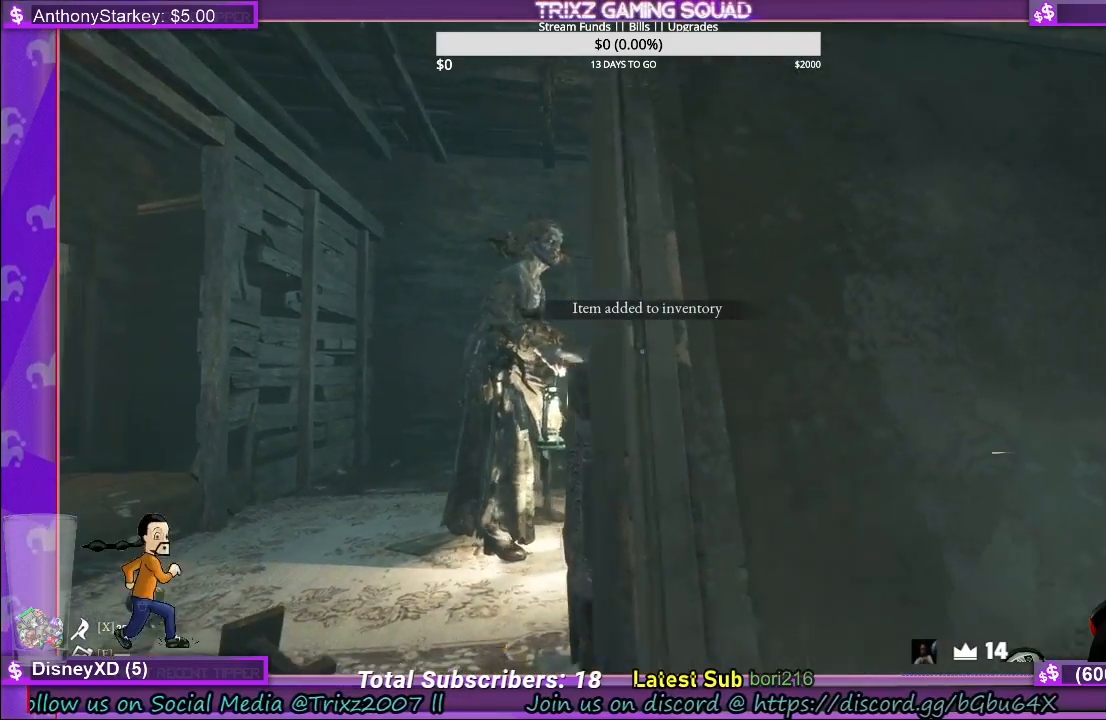
{"keys": ["d", "s"], "mouse": [], "events": [[450, "s", "down"]]}
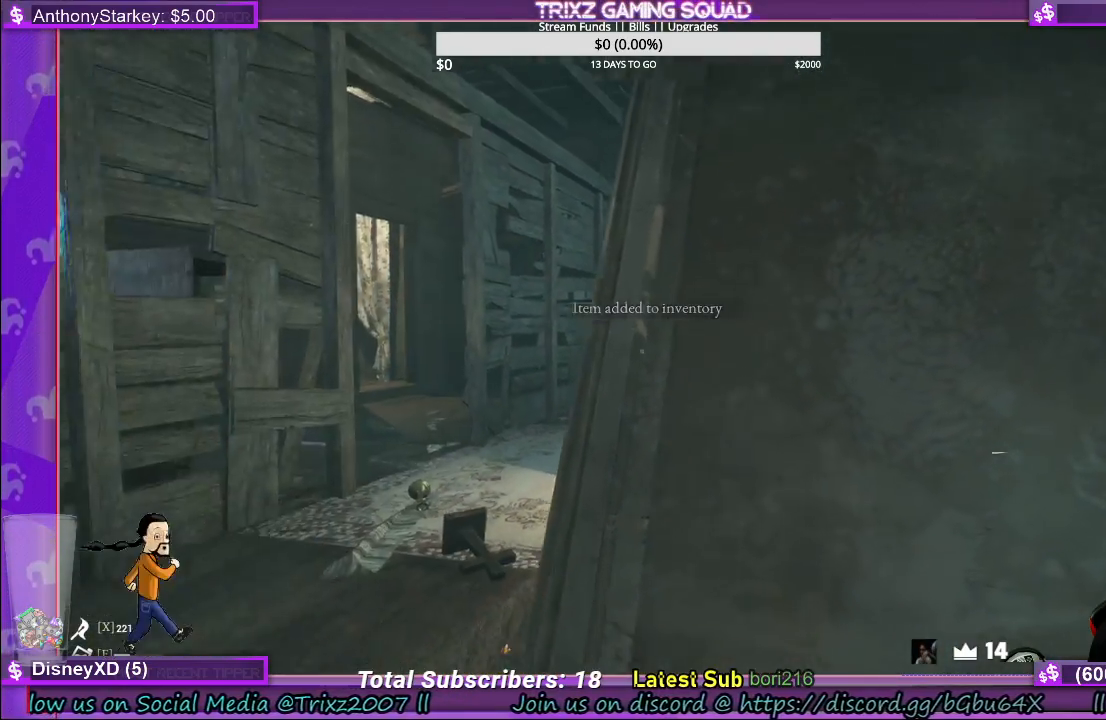
{"keys": ["s"], "mouse": [], "events": [[500, "d", "up"]]}
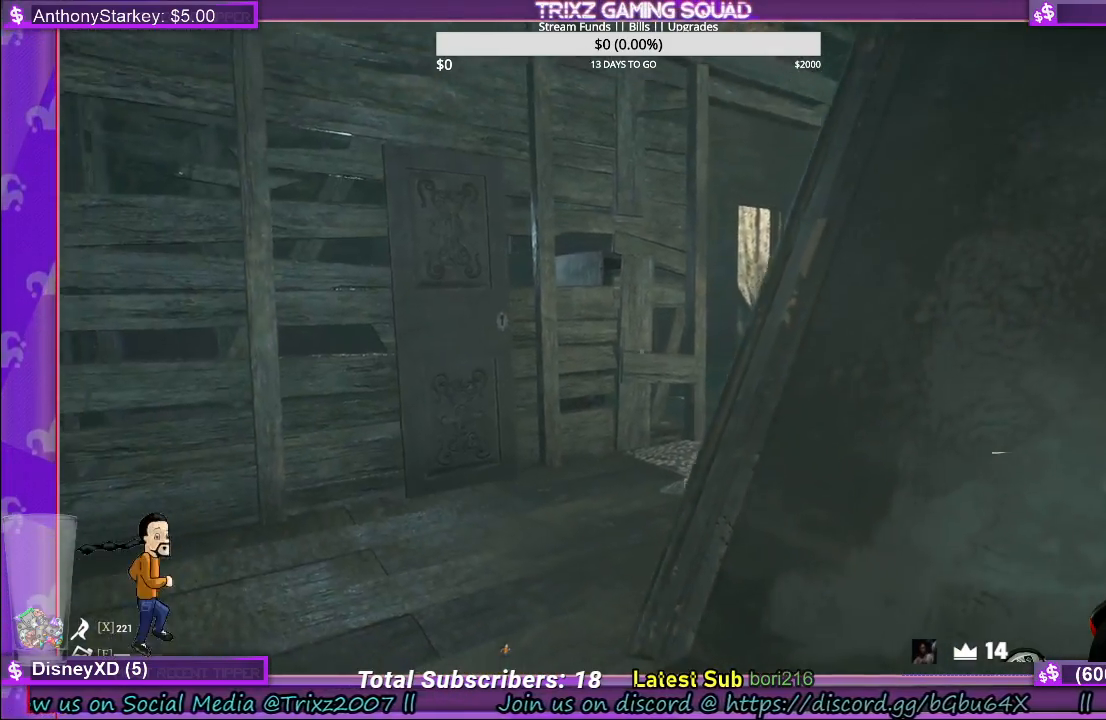
{"keys": ["s"], "mouse": [], "events": []}
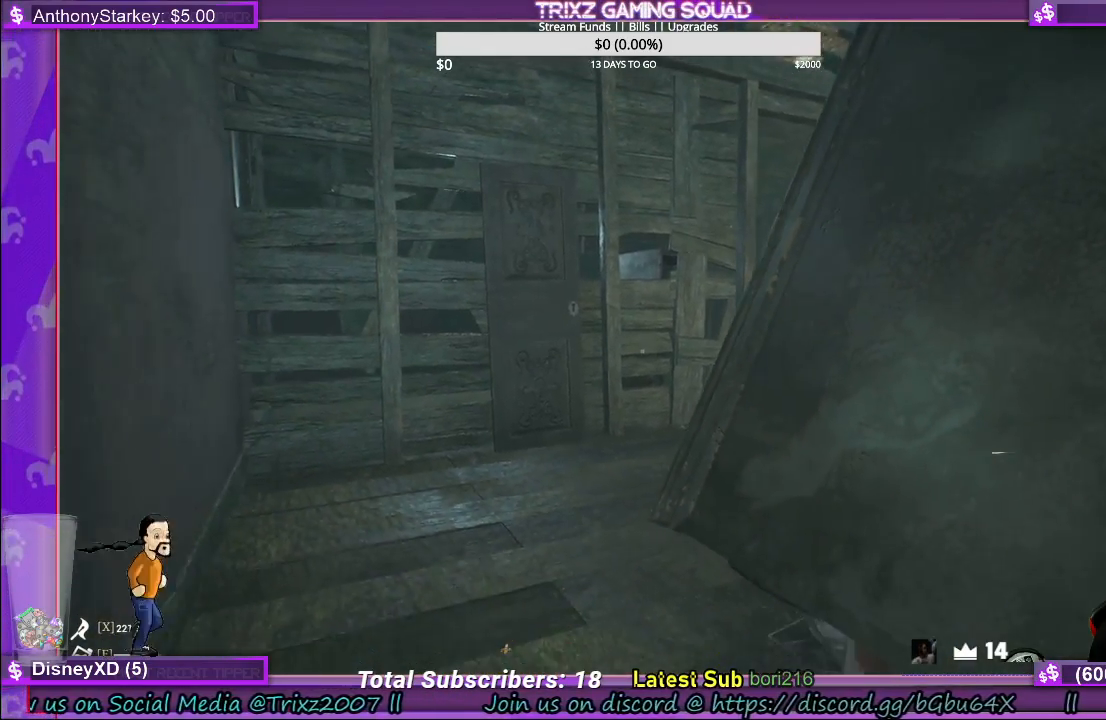
{"keys": [], "mouse": [], "events": [[16, "s", "up"]]}
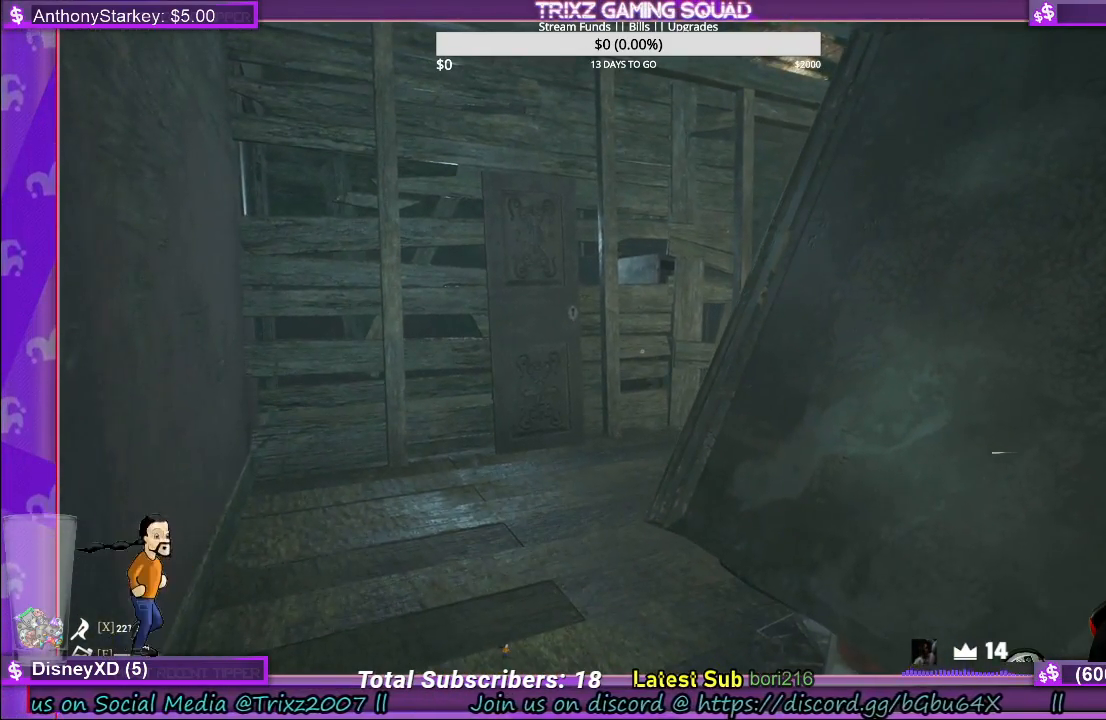
{"keys": [], "mouse": [], "events": []}
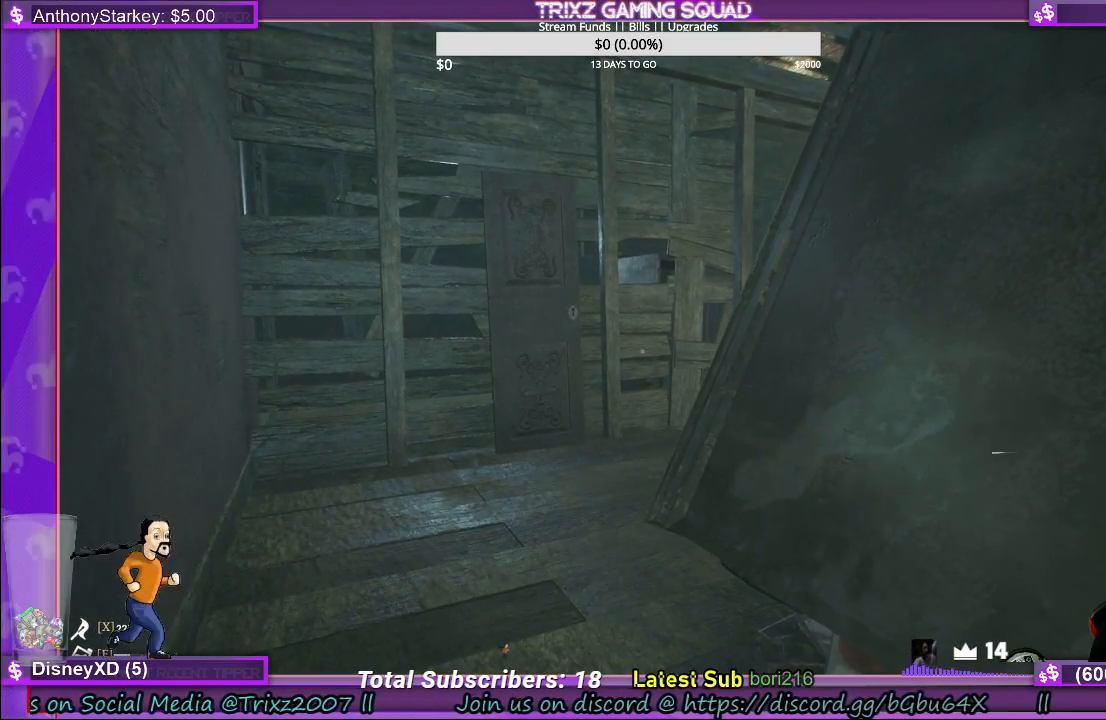
{"keys": [], "mouse": [], "events": []}
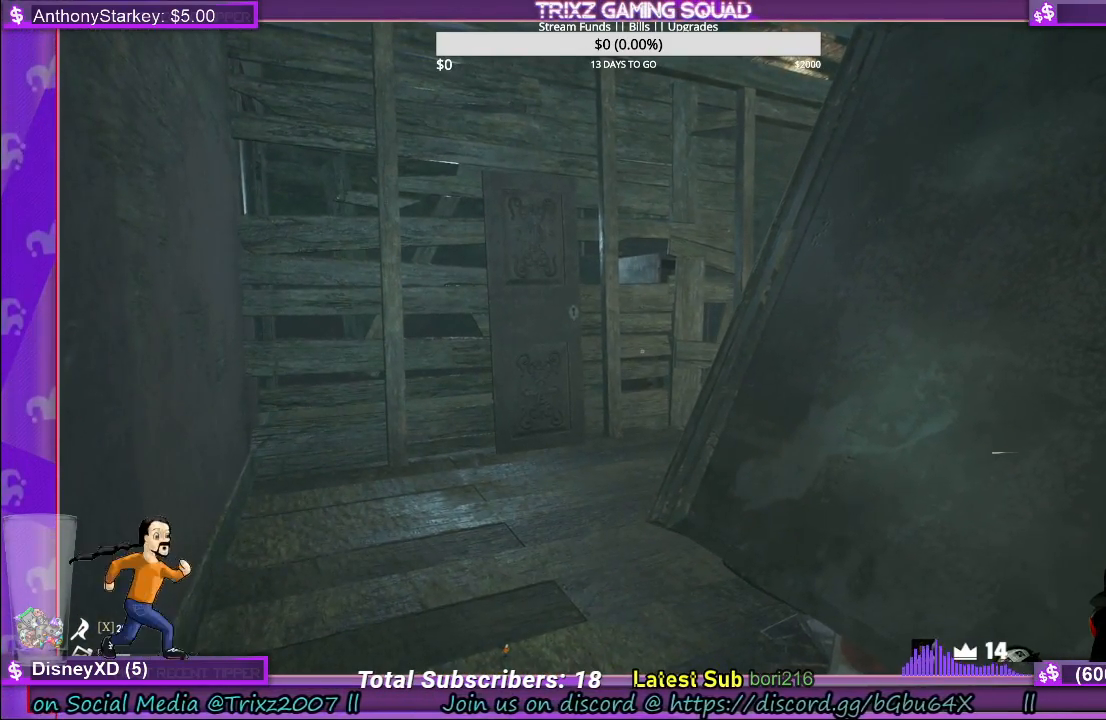
{"keys": [], "mouse": [], "events": []}
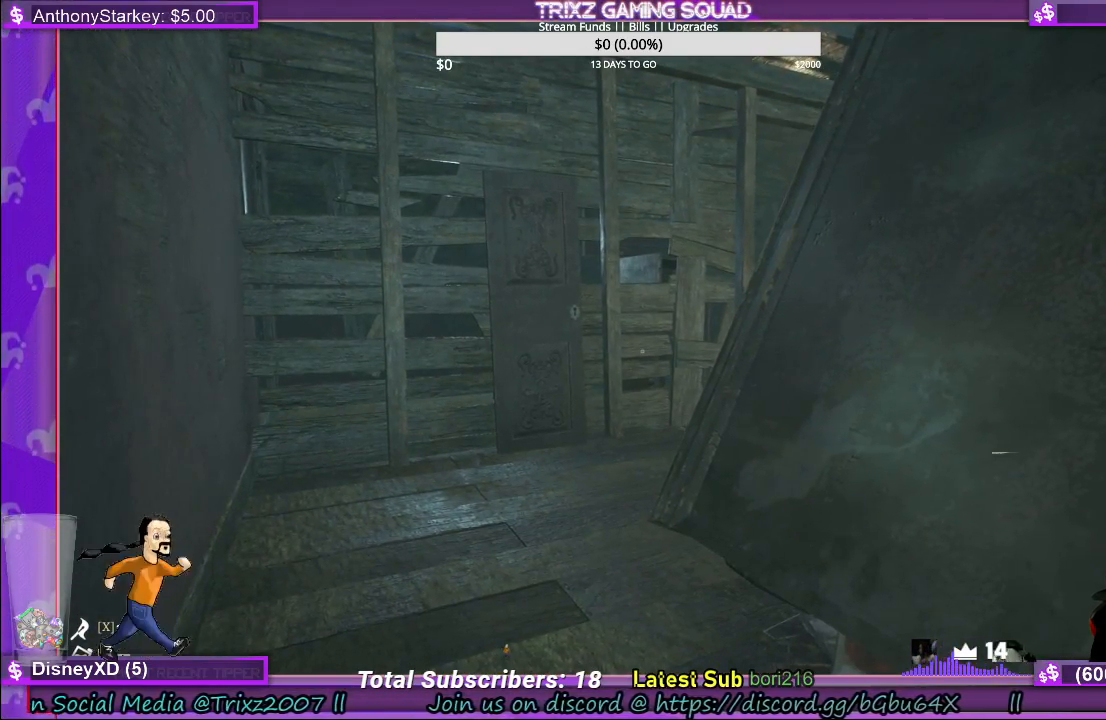
{"keys": [], "mouse": [], "events": []}
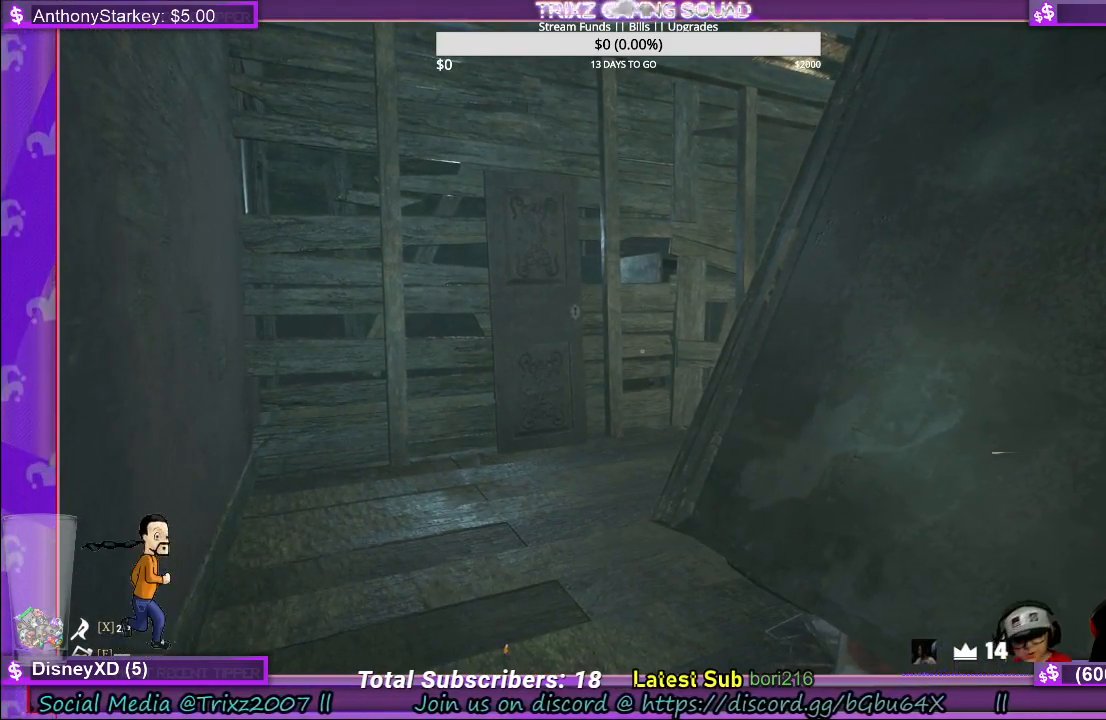
{"keys": ["w"], "mouse": [], "events": [[433, "w", "down"]]}
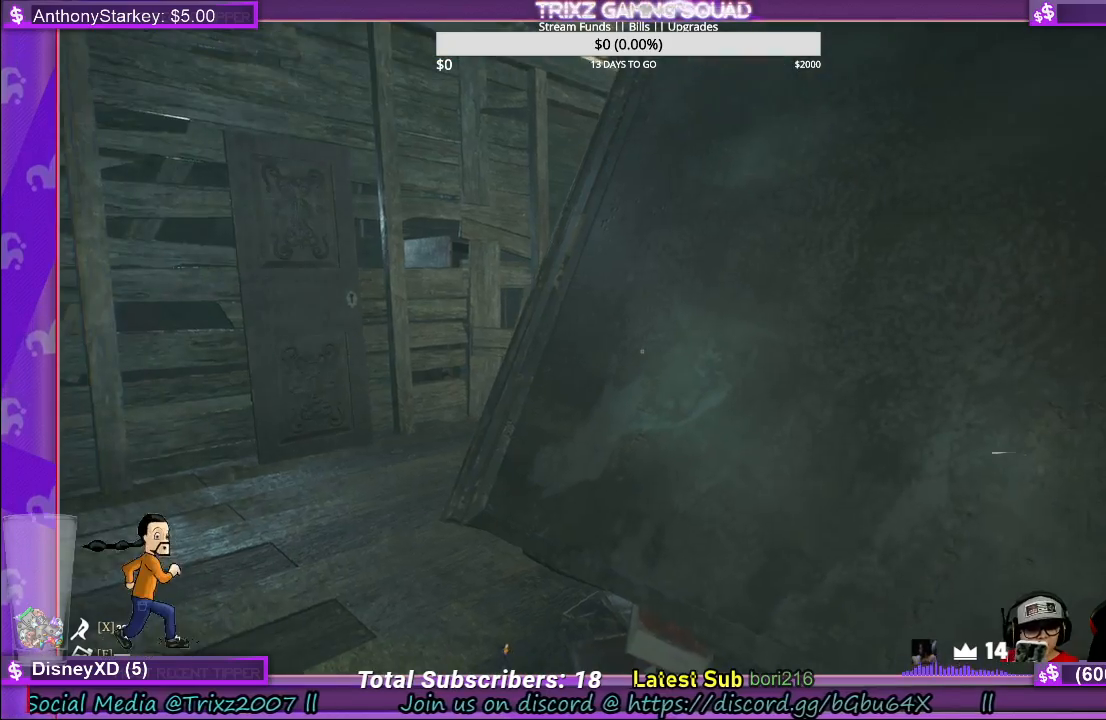
{"keys": [], "mouse": [], "events": [[50, "w", "up"]]}
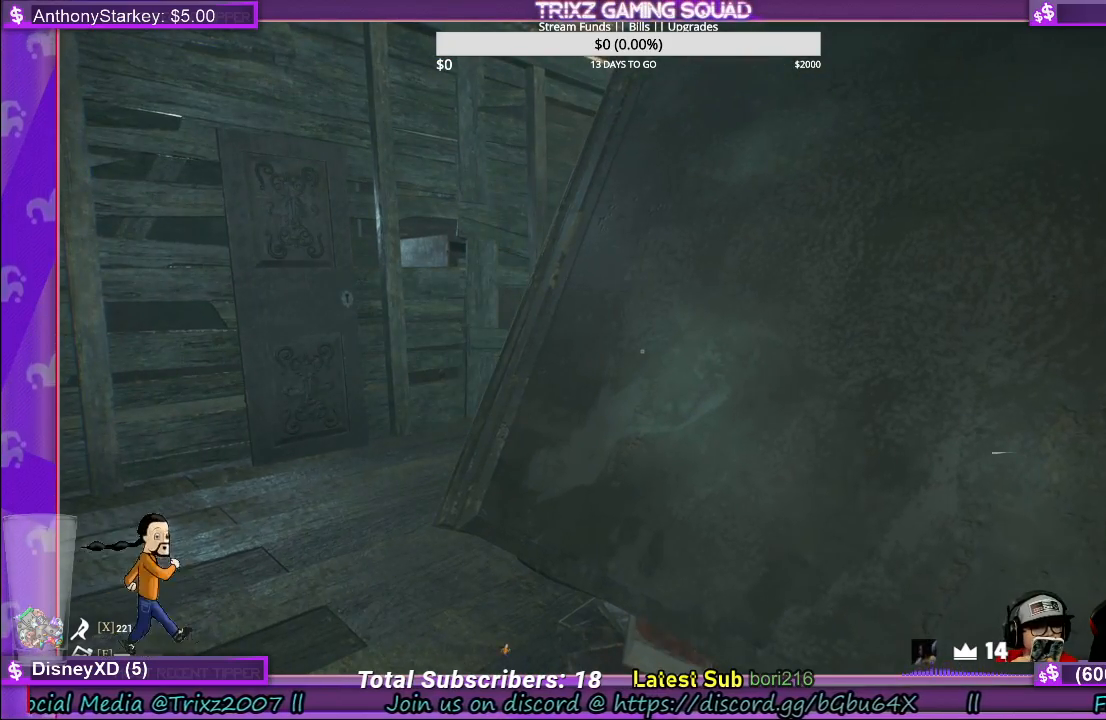
{"keys": [], "mouse": [], "events": []}
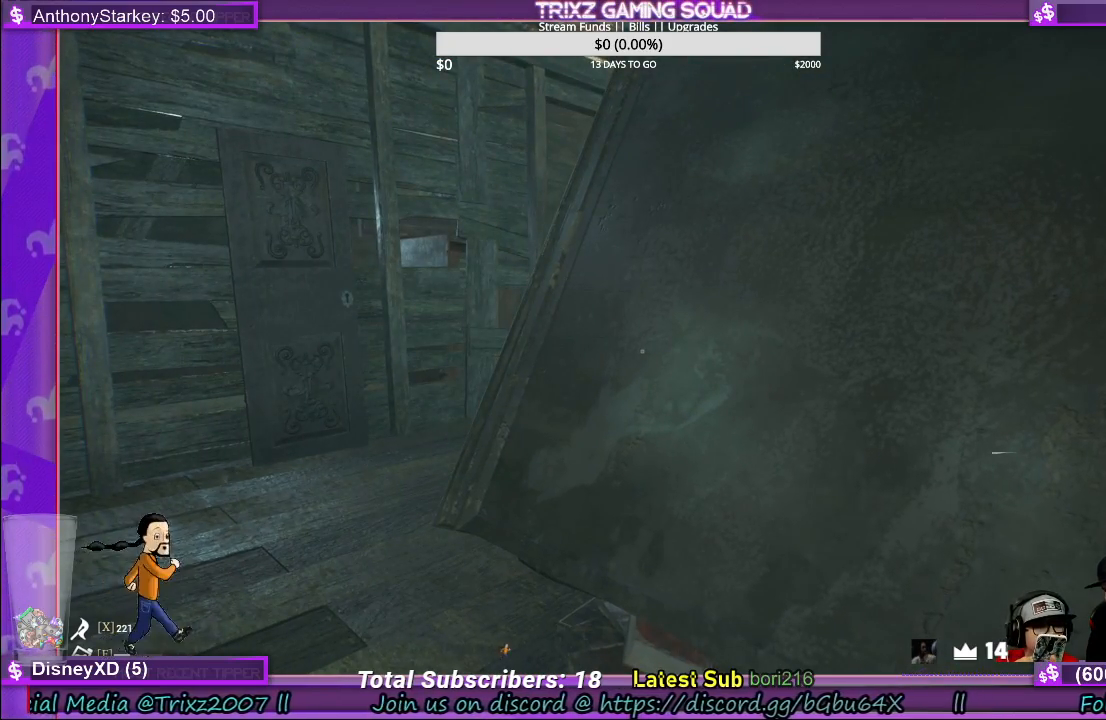
{"keys": [], "mouse": [], "events": []}
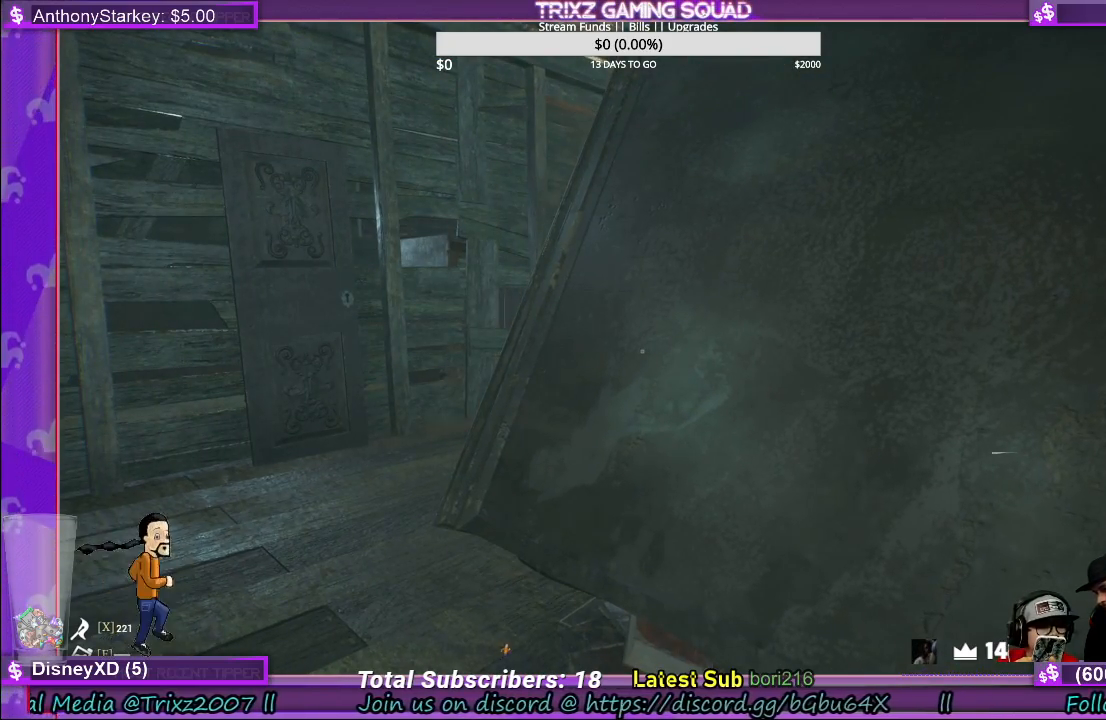
{"keys": [], "mouse": [], "events": []}
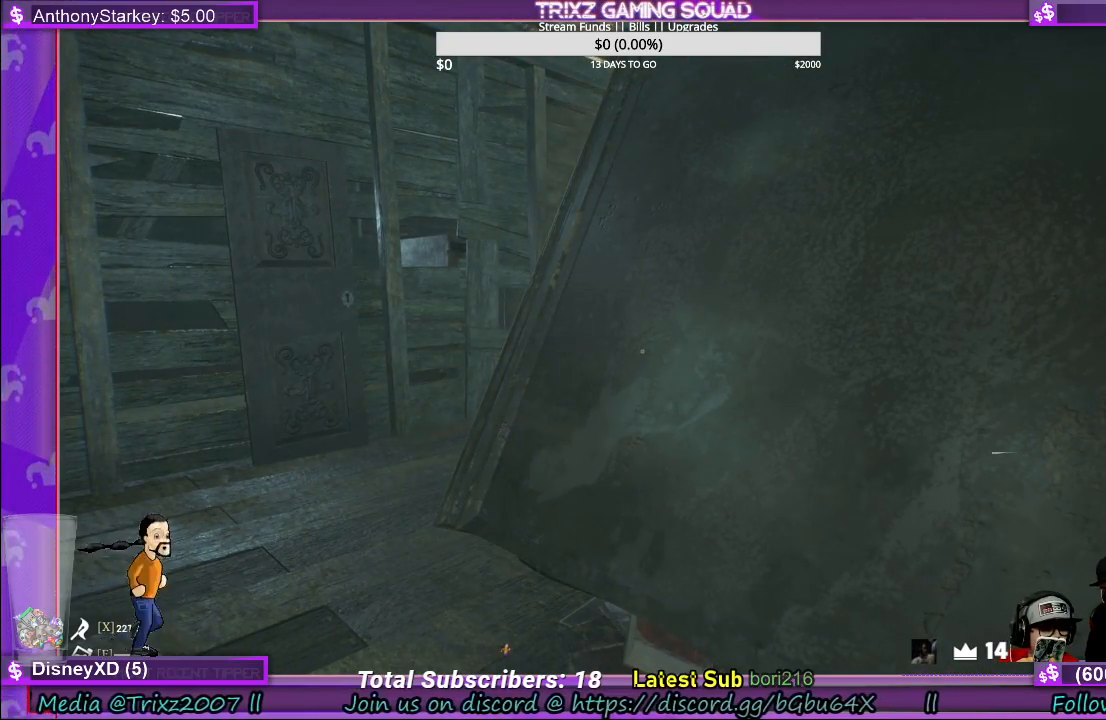
{"keys": ["a", "w"], "mouse": [], "events": [[16, "w", "down"], [33, "a", "down"]]}